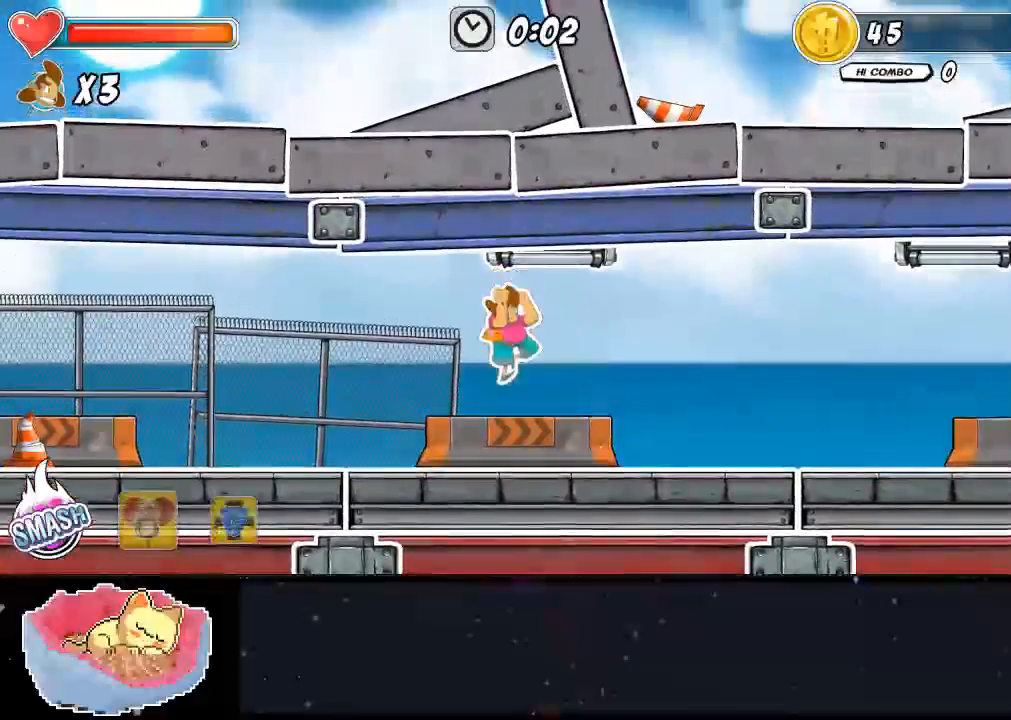
Gameplay with a controller (Xbox layout); each line is a JSON object with the inputs held at the frame after it (dt_ms = milliseconds from this image to that frame). "events" lists button and stick changes between this image and that frame as [ms after this image, input, new state], when the widget could be followed in between. Not read: DPAD_RIGHT L3 R3.
{"dt_ms": 500, "buttons": [], "left_stick": "center", "right_stick": "center", "events": [[67, "DPAD_UP", "down"], [100, "Y", "down"], [167, "Y", "up"], [433, "DPAD_UP", "up"]]}
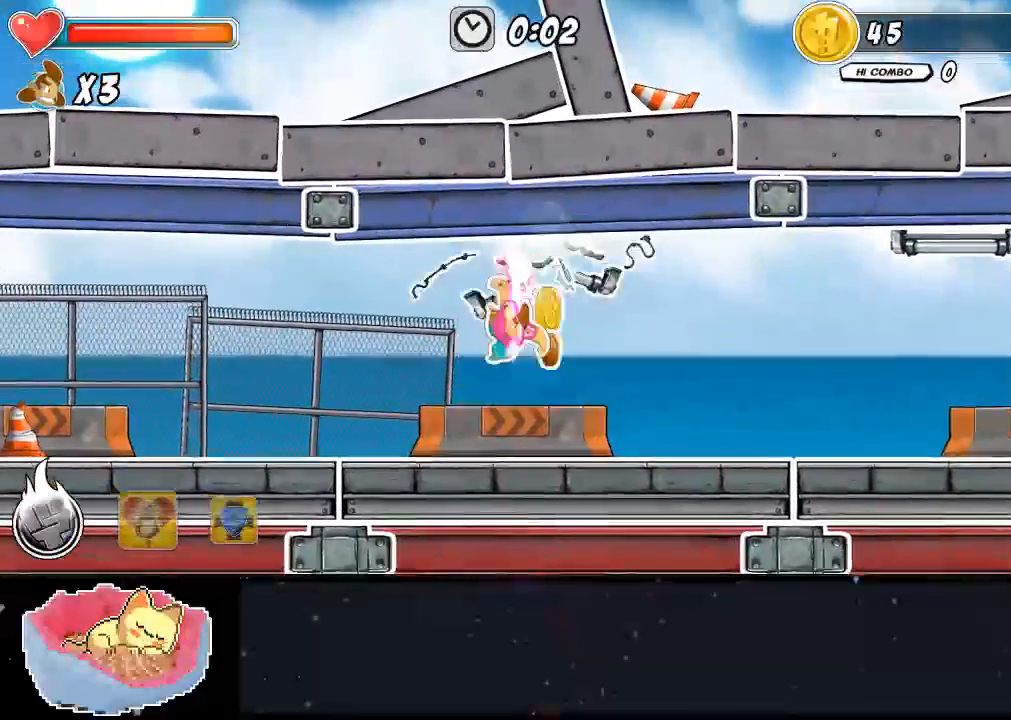
{"dt_ms": 500, "buttons": [], "left_stick": "center", "right_stick": "center", "events": []}
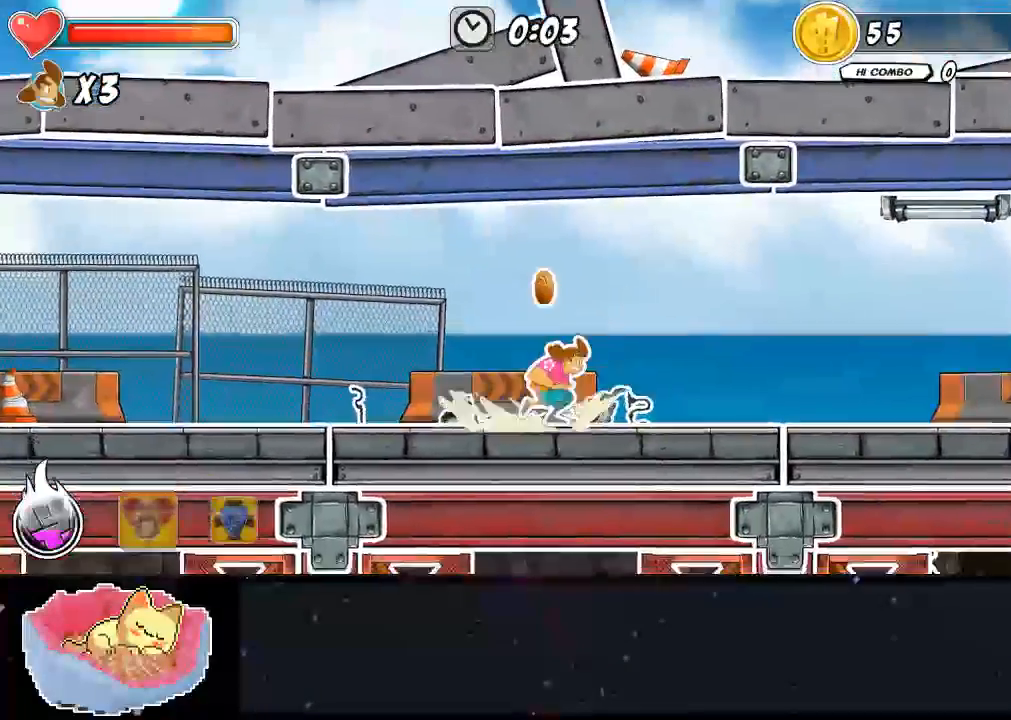
{"dt_ms": 500, "buttons": [], "left_stick": "center", "right_stick": "center", "events": []}
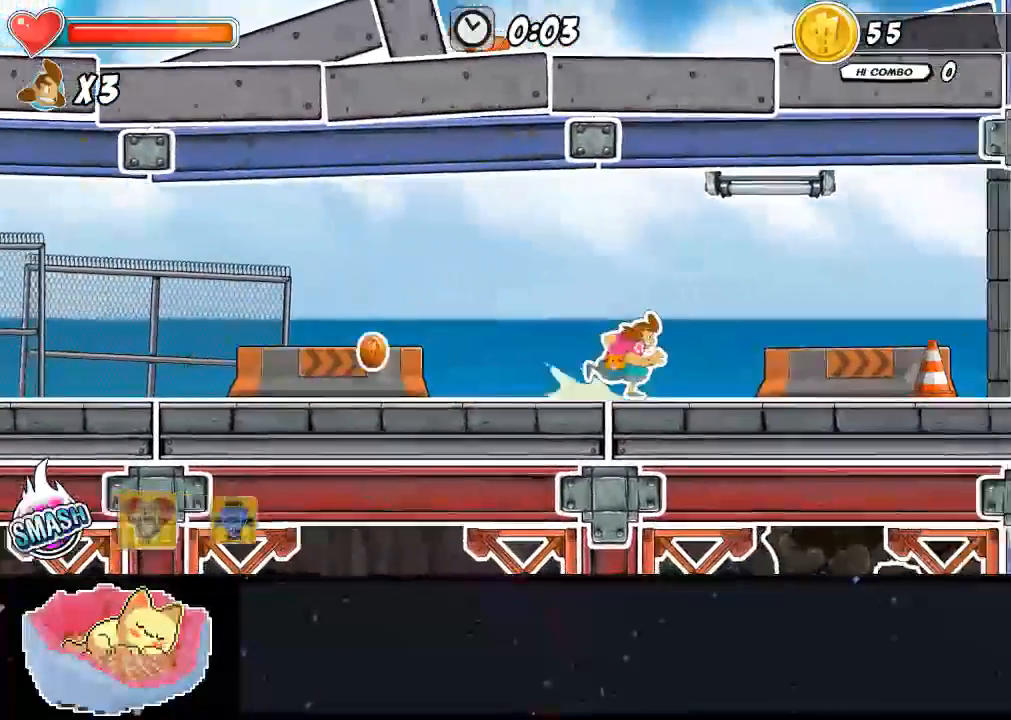
{"dt_ms": 500, "buttons": ["DPAD_UP"], "left_stick": "center", "right_stick": "center", "events": [[233, "DPAD_UP", "down"], [300, "Y", "down"], [467, "Y", "up"]]}
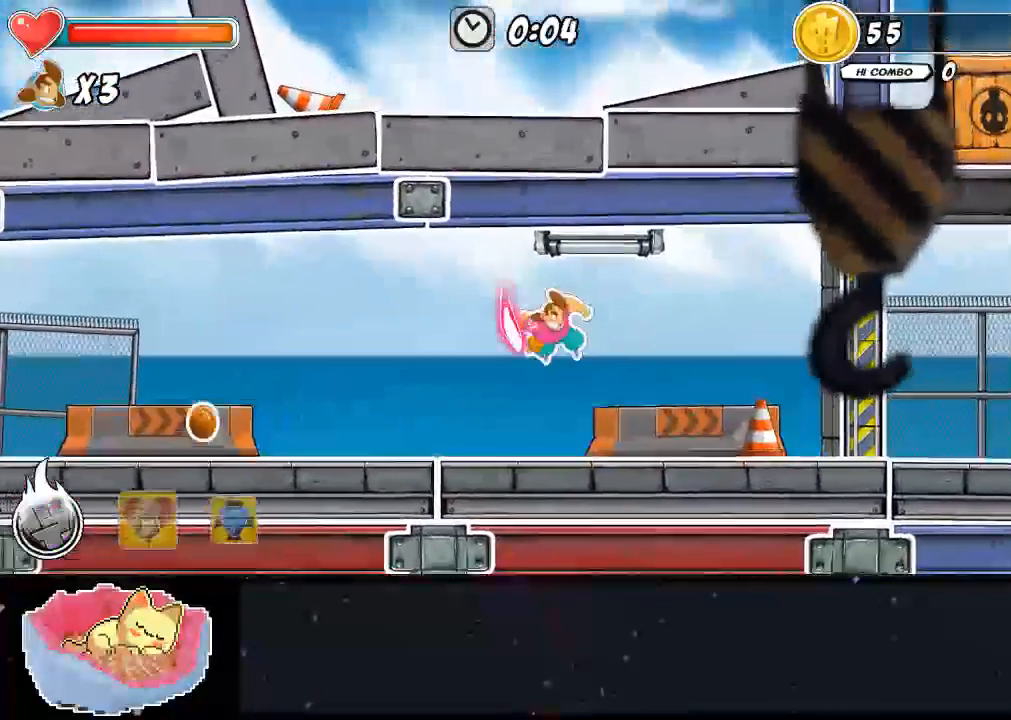
{"dt_ms": 500, "buttons": [], "left_stick": "center", "right_stick": "center", "events": [[133, "DPAD_UP", "up"]]}
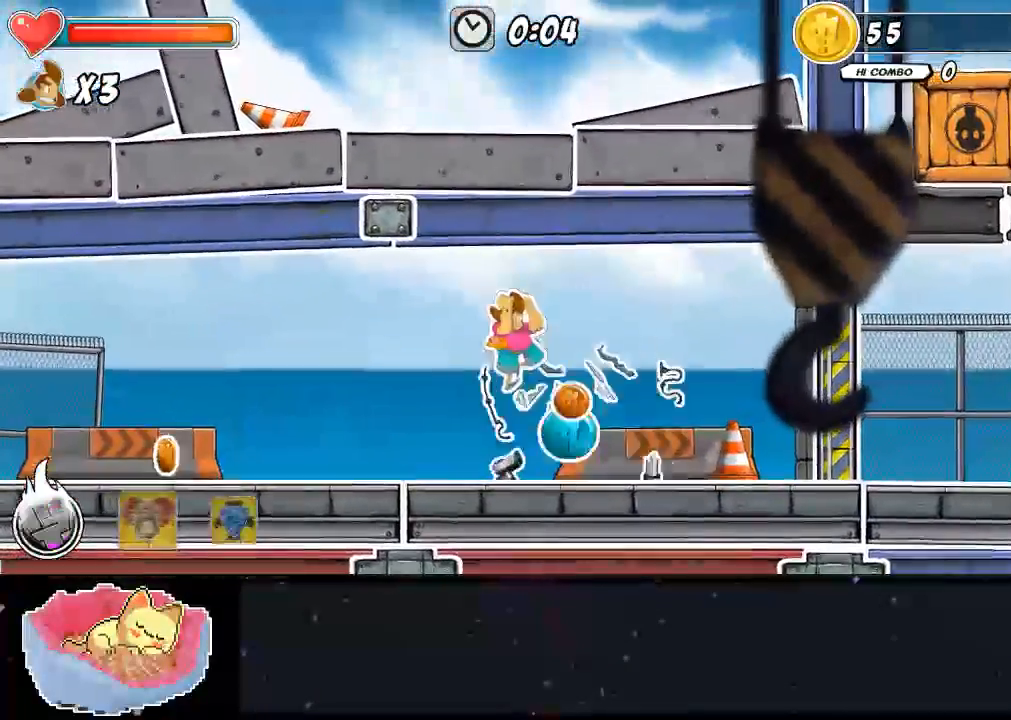
{"dt_ms": 500, "buttons": [], "left_stick": "center", "right_stick": "center", "events": []}
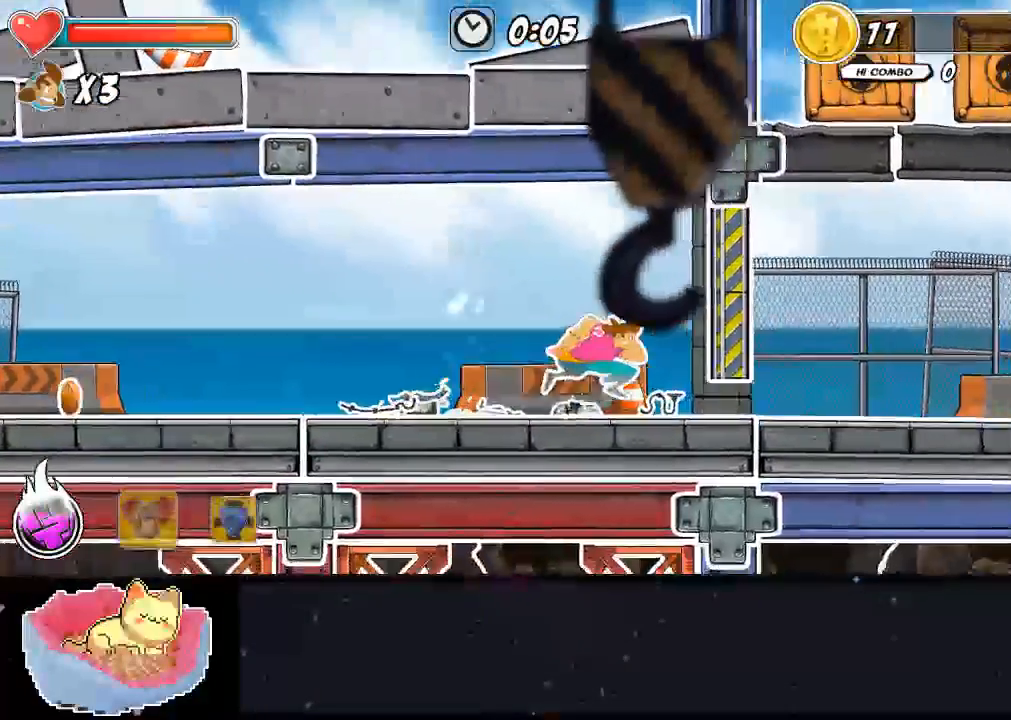
{"dt_ms": 500, "buttons": [], "left_stick": "center", "right_stick": "center", "events": []}
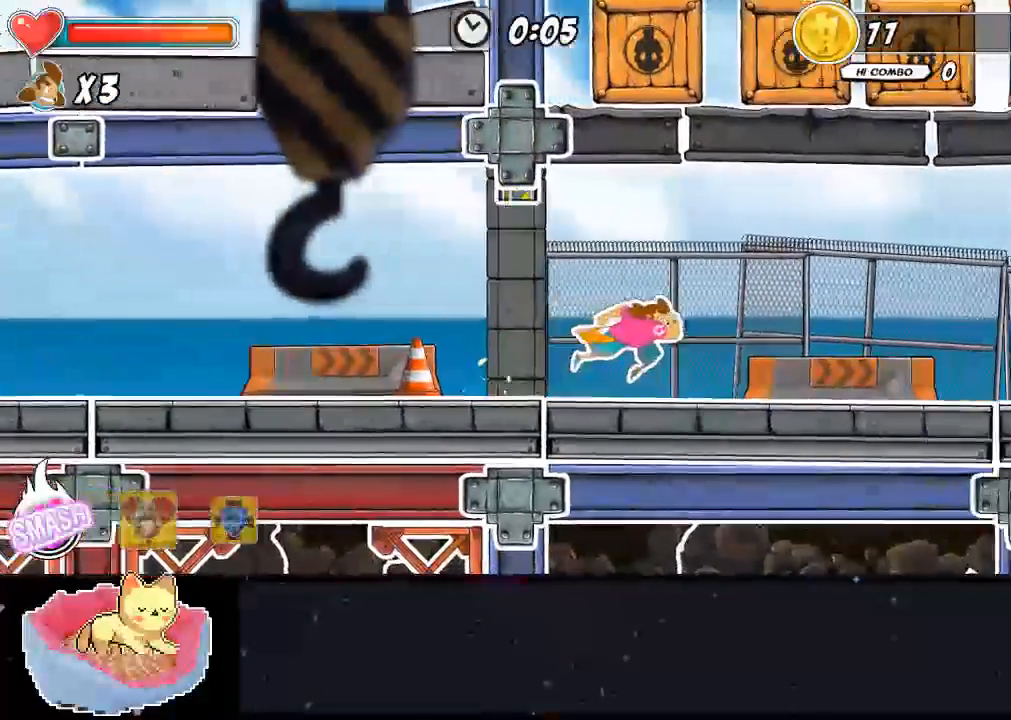
{"dt_ms": 1000, "buttons": ["DPAD_UP"], "left_stick": "center", "right_stick": "center"}
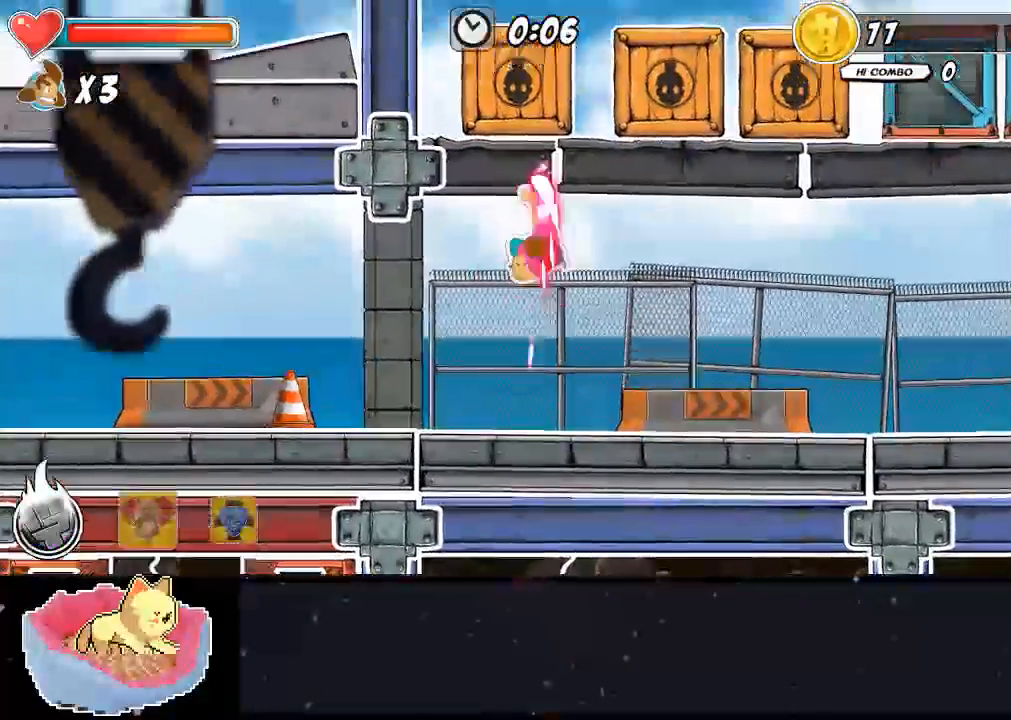
{"dt_ms": 500, "buttons": [], "left_stick": "center", "right_stick": "center", "events": [[67, "DPAD_UP", "up"]]}
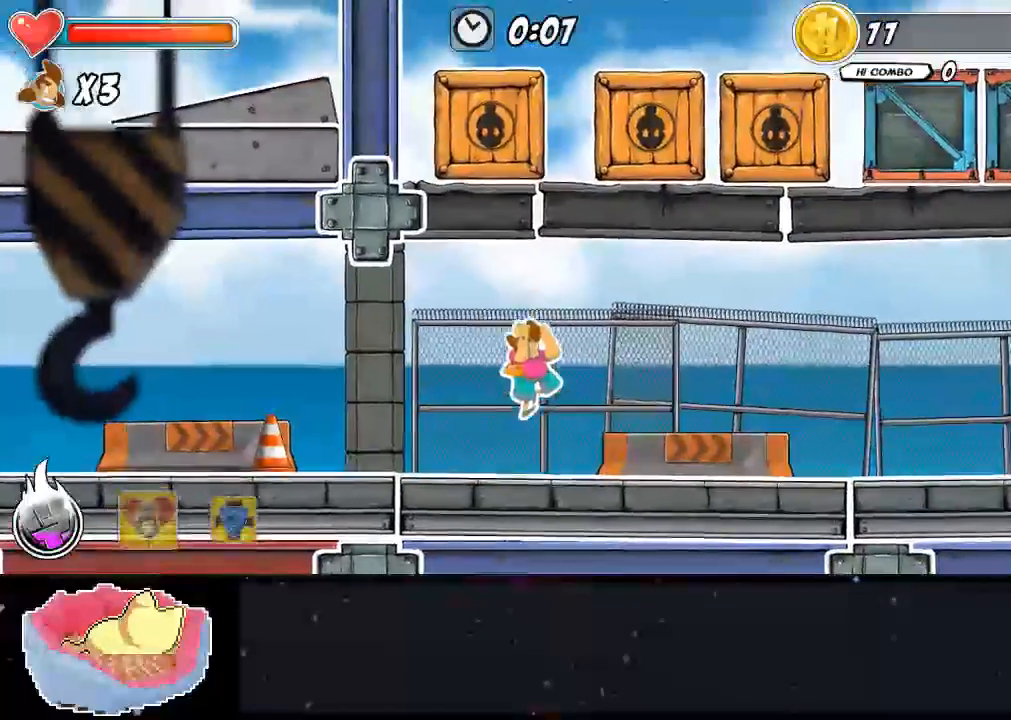
{"dt_ms": 500, "buttons": [], "left_stick": "center", "right_stick": "center", "events": []}
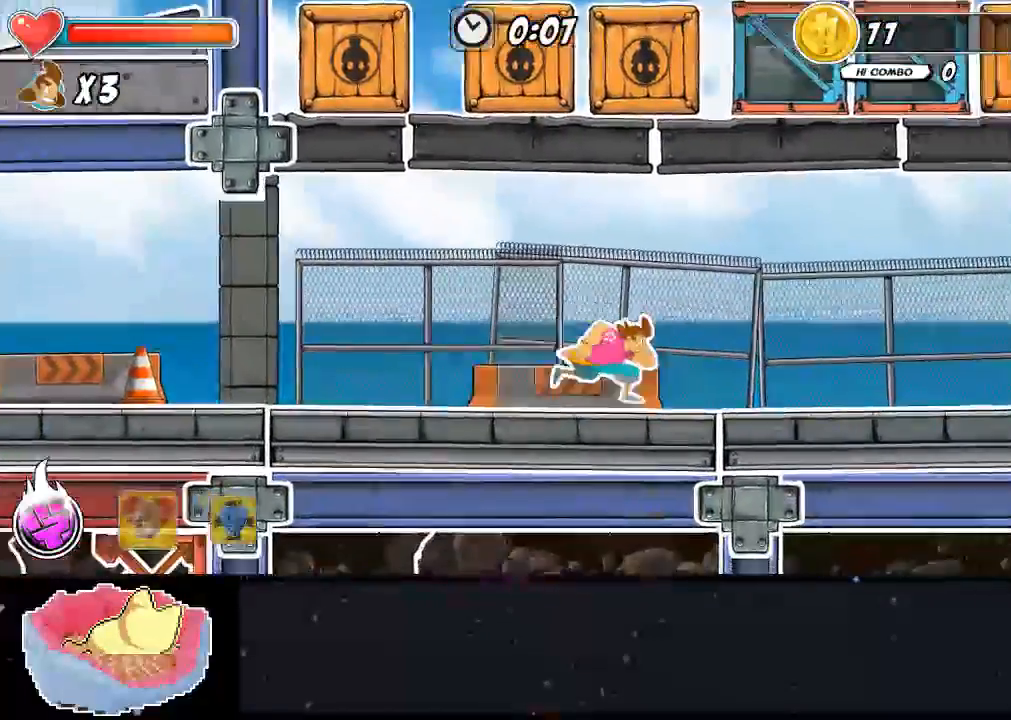
{"dt_ms": 500, "buttons": [], "left_stick": "center", "right_stick": "center", "events": []}
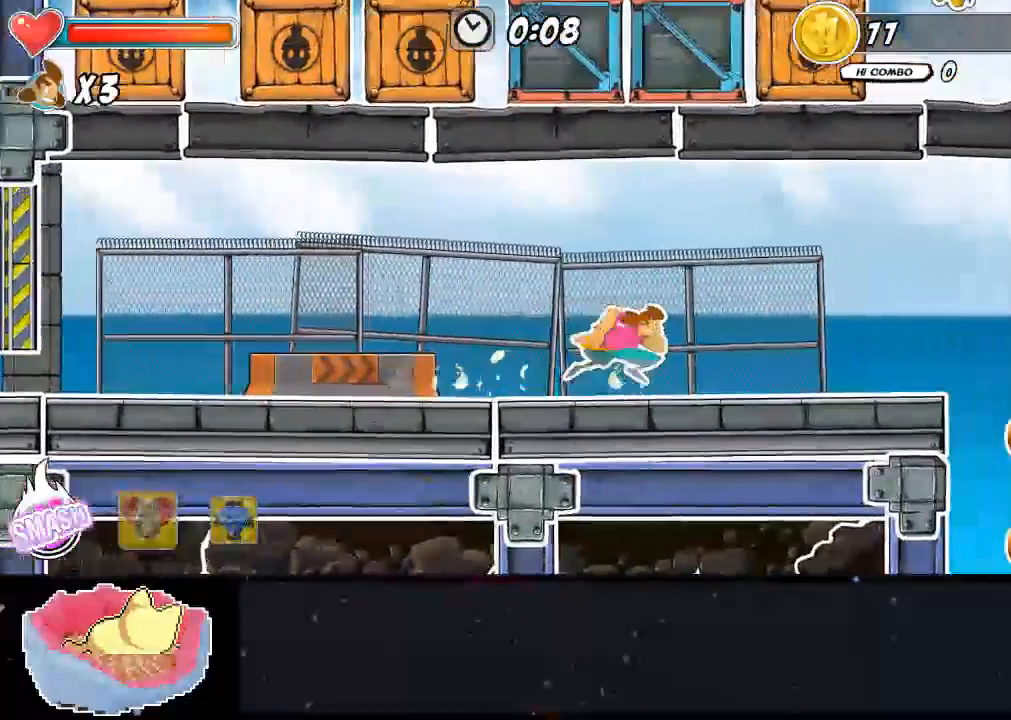
{"dt_ms": 500, "buttons": [], "left_stick": "center", "right_stick": "center", "events": []}
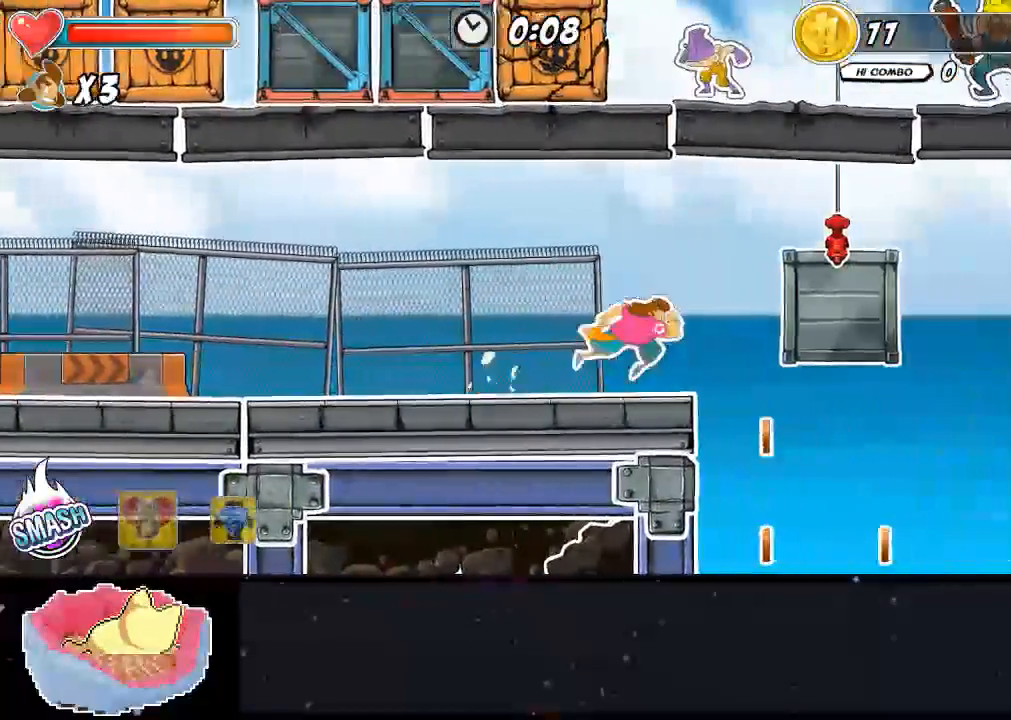
{"dt_ms": 500, "buttons": [], "left_stick": "center", "right_stick": "center", "events": [[67, "A", "down"], [333, "A", "up"]]}
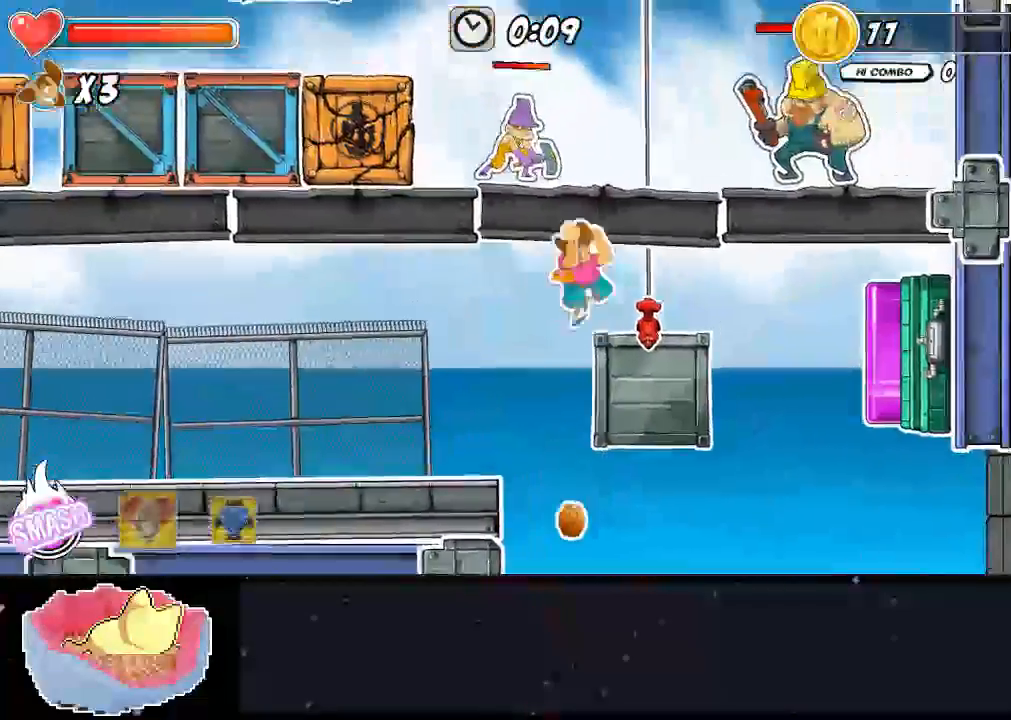
{"dt_ms": 500, "buttons": [], "left_stick": "center", "right_stick": "center", "events": [[233, "B", "down"], [367, "B", "up"]]}
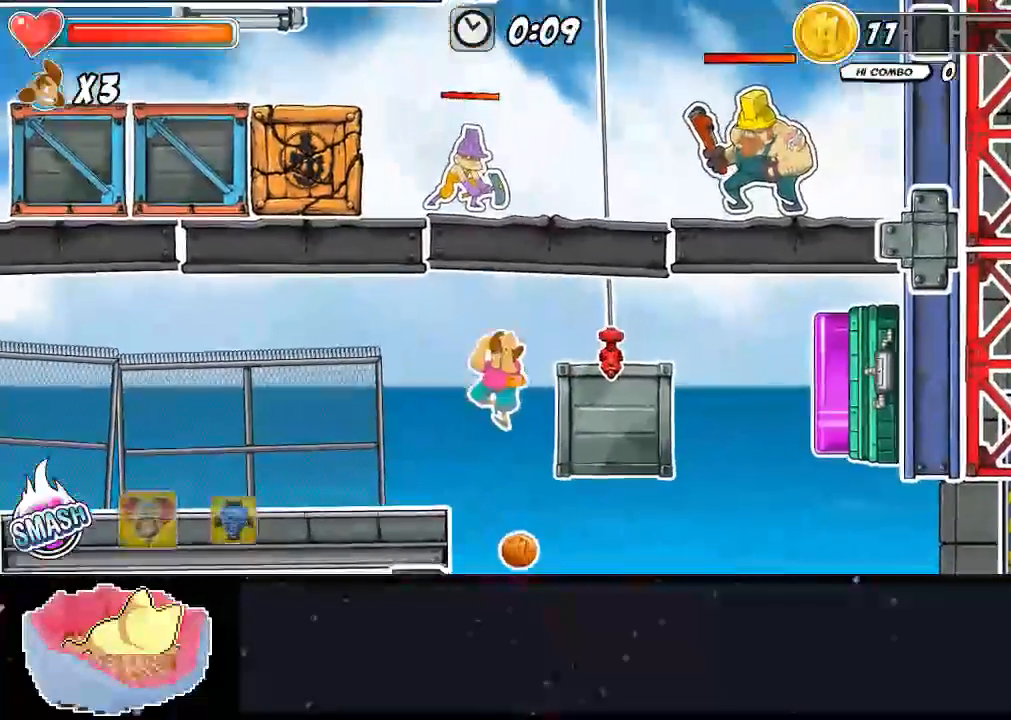
{"dt_ms": 500, "buttons": ["A"], "left_stick": "center", "right_stick": "center", "events": [[300, "A", "down"]]}
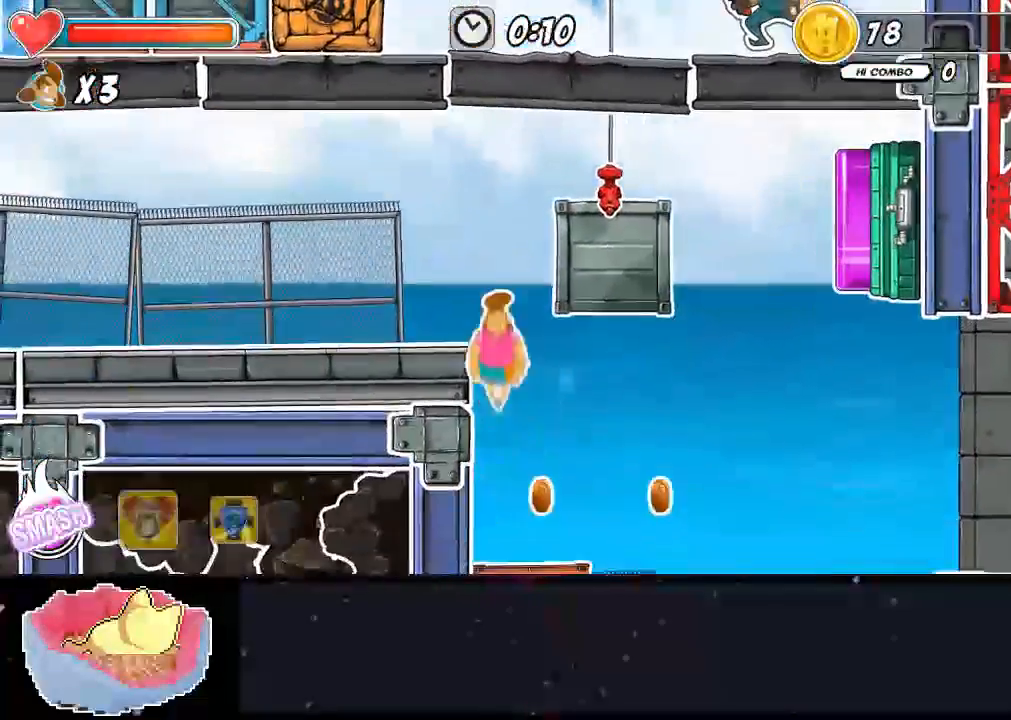
{"dt_ms": 500, "buttons": ["A"], "left_stick": "center", "right_stick": "center", "events": [[233, "A", "up"], [367, "A", "down"]]}
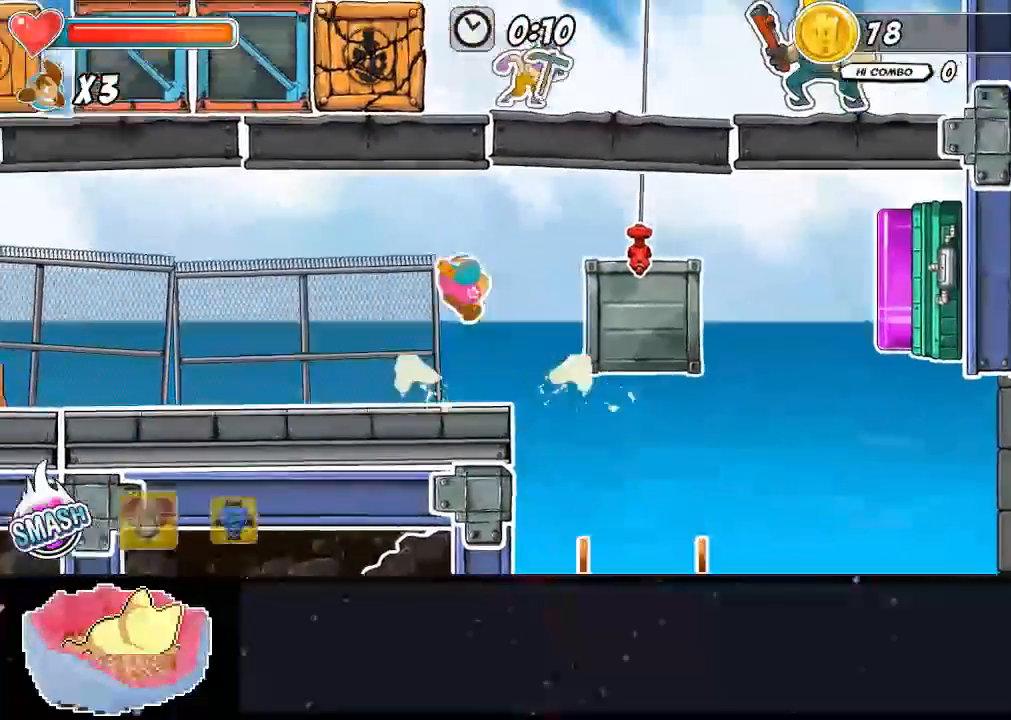
{"dt_ms": 500, "buttons": [], "left_stick": "center", "right_stick": "center", "events": [[67, "A", "up"]]}
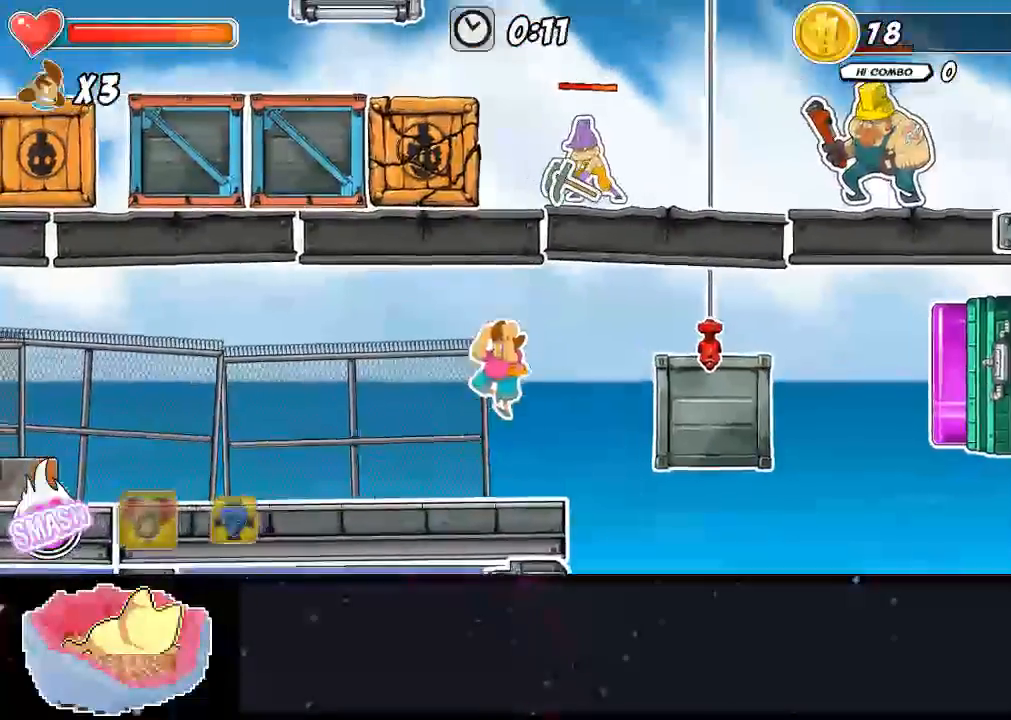
{"dt_ms": 500, "buttons": [], "left_stick": "center", "right_stick": "center", "events": []}
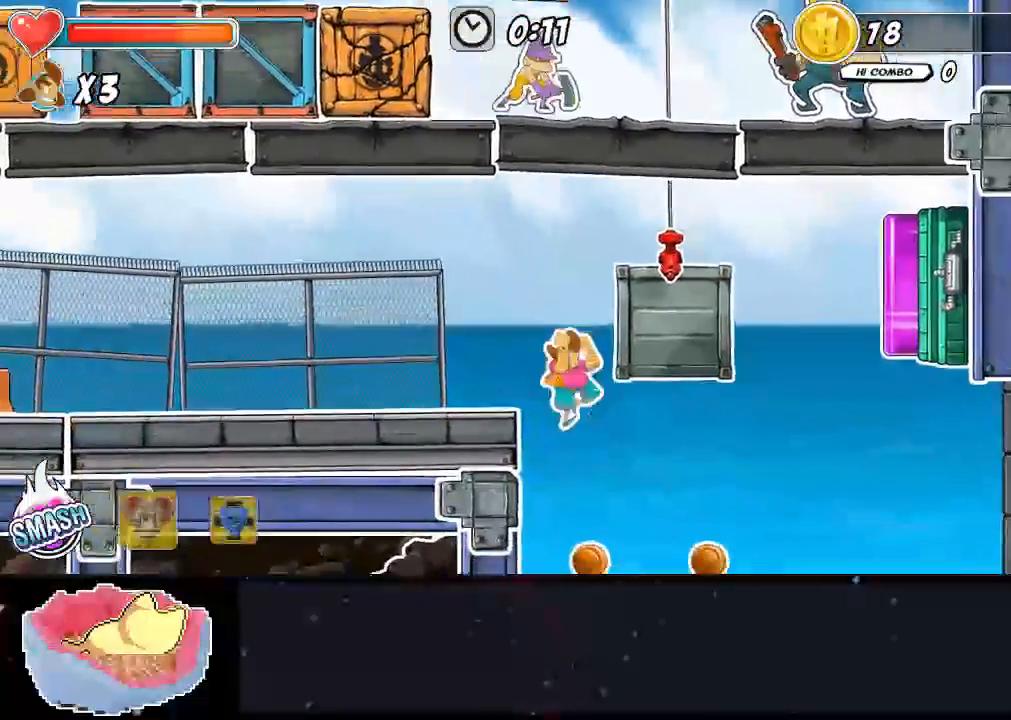
{"dt_ms": 1000, "buttons": [], "left_stick": "center", "right_stick": "center"}
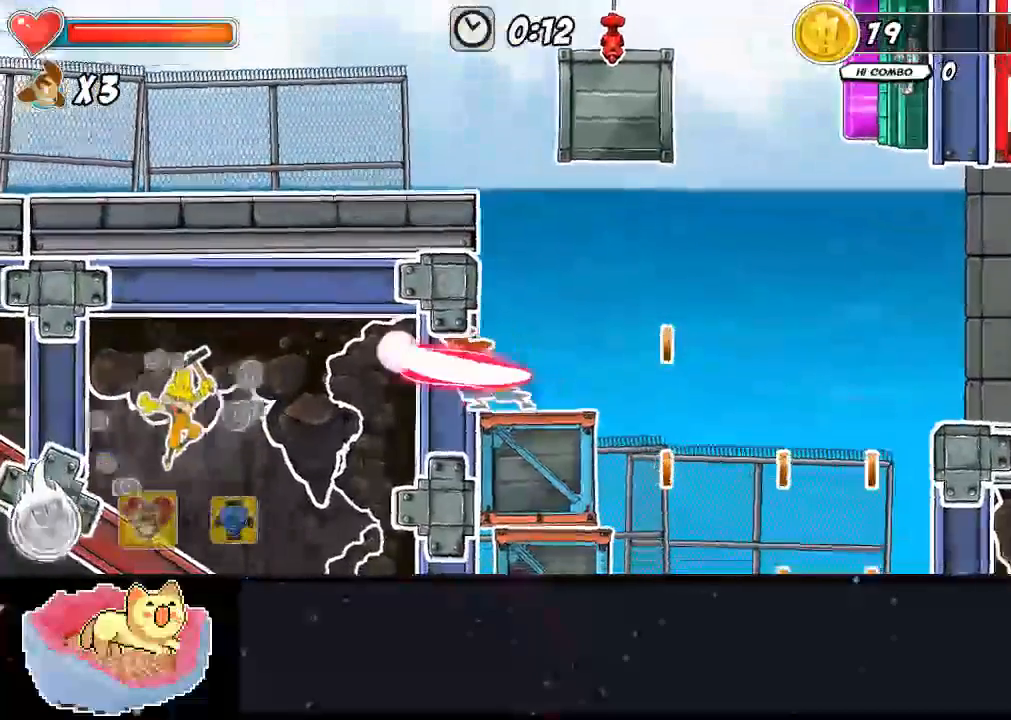
{"dt_ms": 500, "buttons": ["A", "Y"], "left_stick": "center", "right_stick": "center", "events": [[67, "Y", "down"], [133, "Y", "up"], [233, "A", "down"], [233, "X", "down"], [400, "X", "up"], [400, "Y", "down"]]}
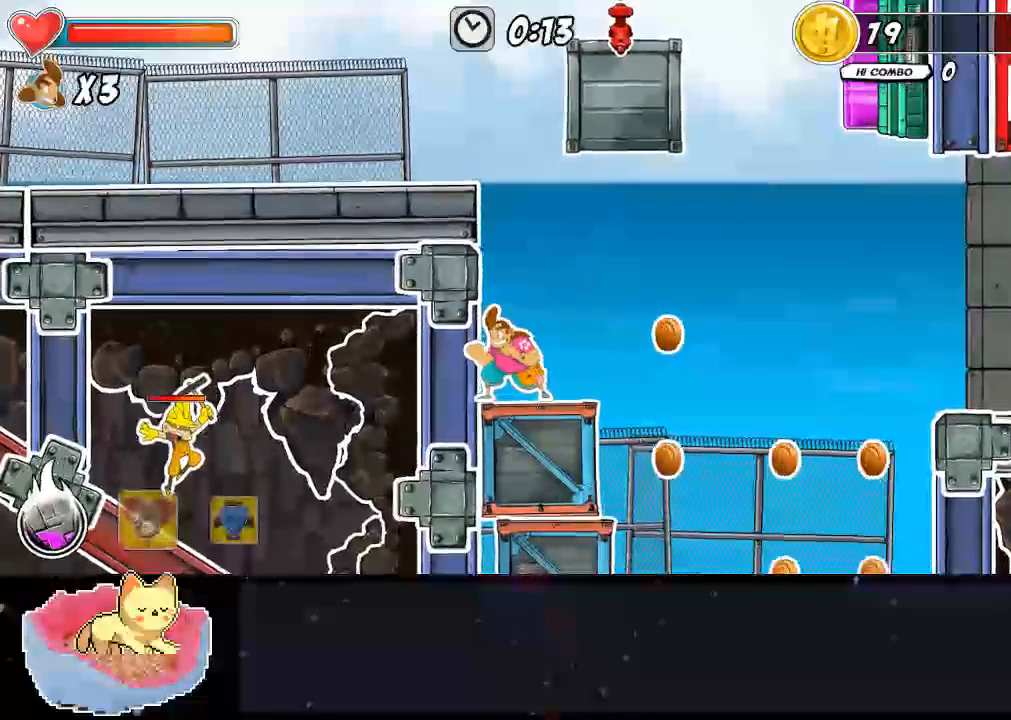
{"dt_ms": 1000, "buttons": ["X"], "left_stick": "center", "right_stick": "center"}
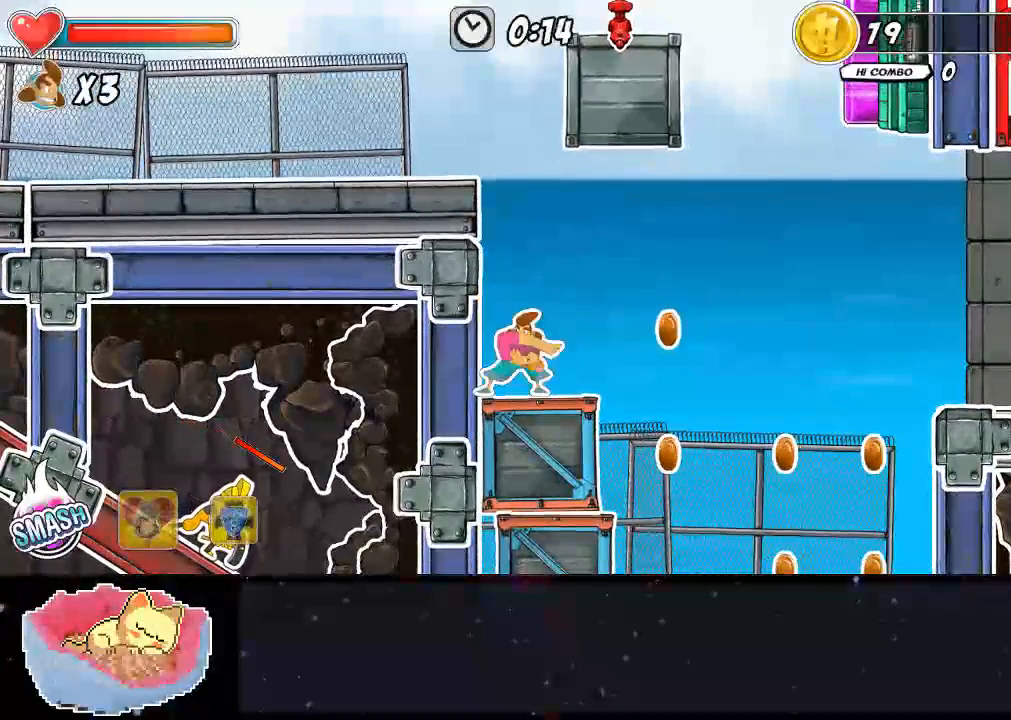
{"dt_ms": 500, "buttons": [], "left_stick": "center", "right_stick": "center", "events": [[200, "X", "up"], [267, "X", "down"], [467, "X", "up"]]}
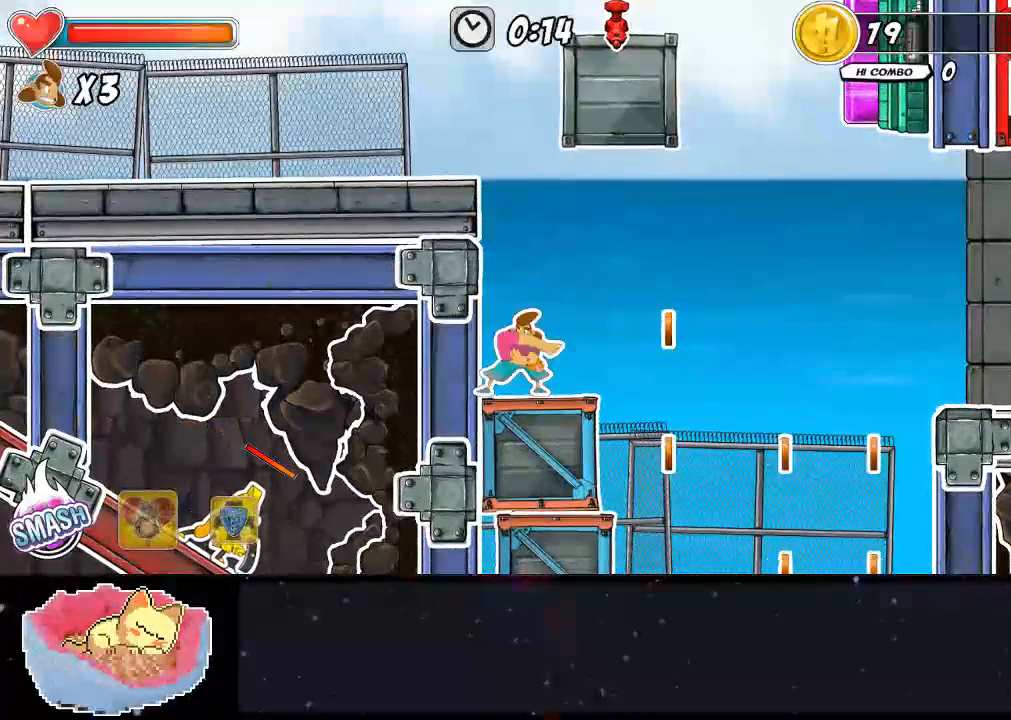
{"dt_ms": 500, "buttons": [], "left_stick": "center", "right_stick": "center", "events": [[67, "X", "down"], [133, "X", "up"], [167, "X", "down"], [367, "X", "up"]]}
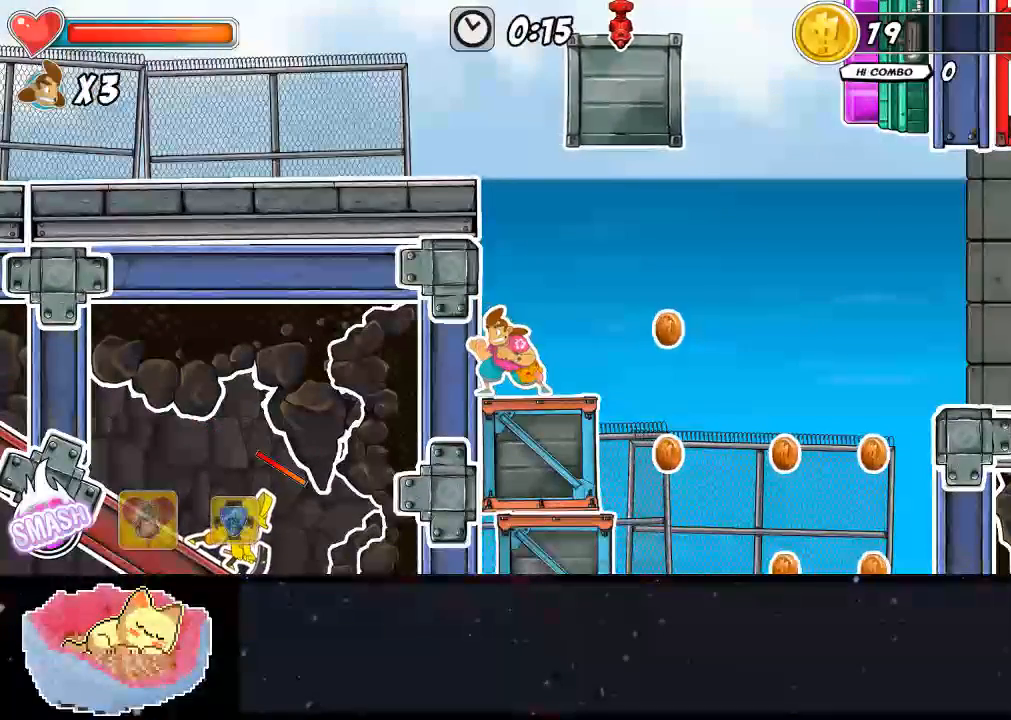
{"dt_ms": 500, "buttons": [], "left_stick": "center", "right_stick": "center", "events": []}
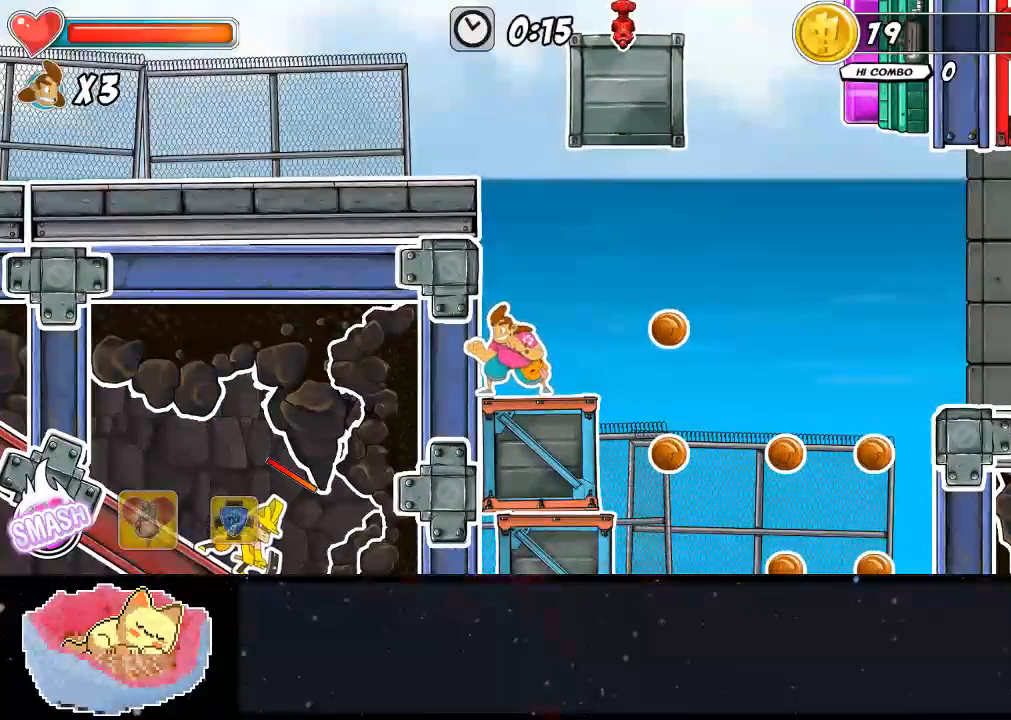
{"dt_ms": 500, "buttons": [], "left_stick": "center", "right_stick": "center", "events": []}
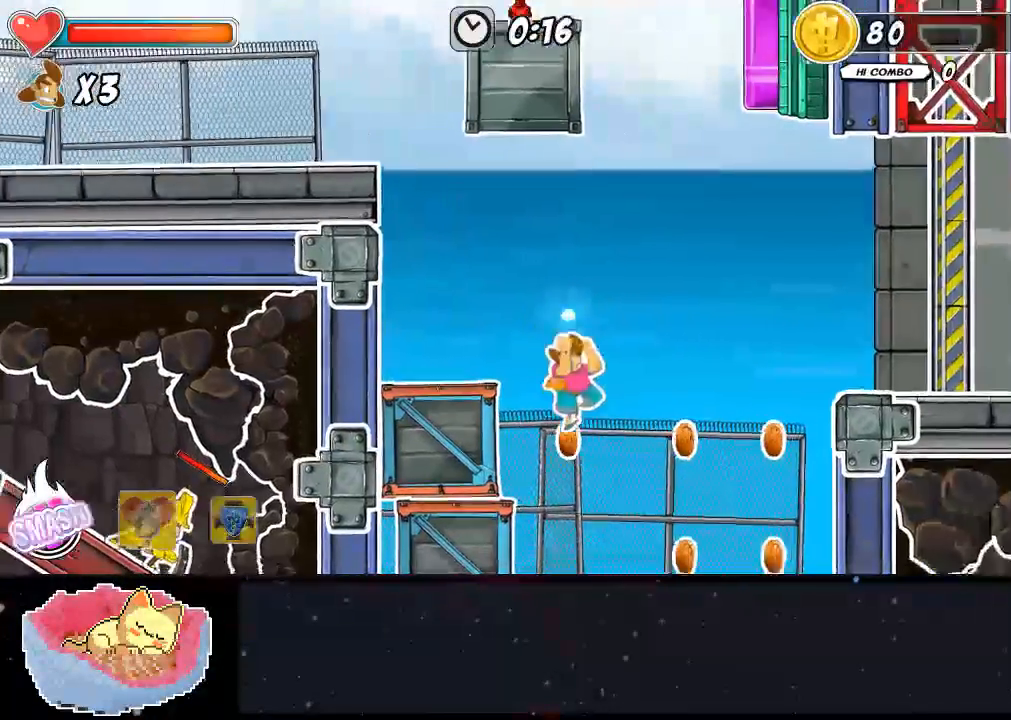
{"dt_ms": 500, "buttons": [], "left_stick": "center", "right_stick": "center", "events": [[133, "DPAD_LEFT", "down"], [500, "DPAD_LEFT", "up"]]}
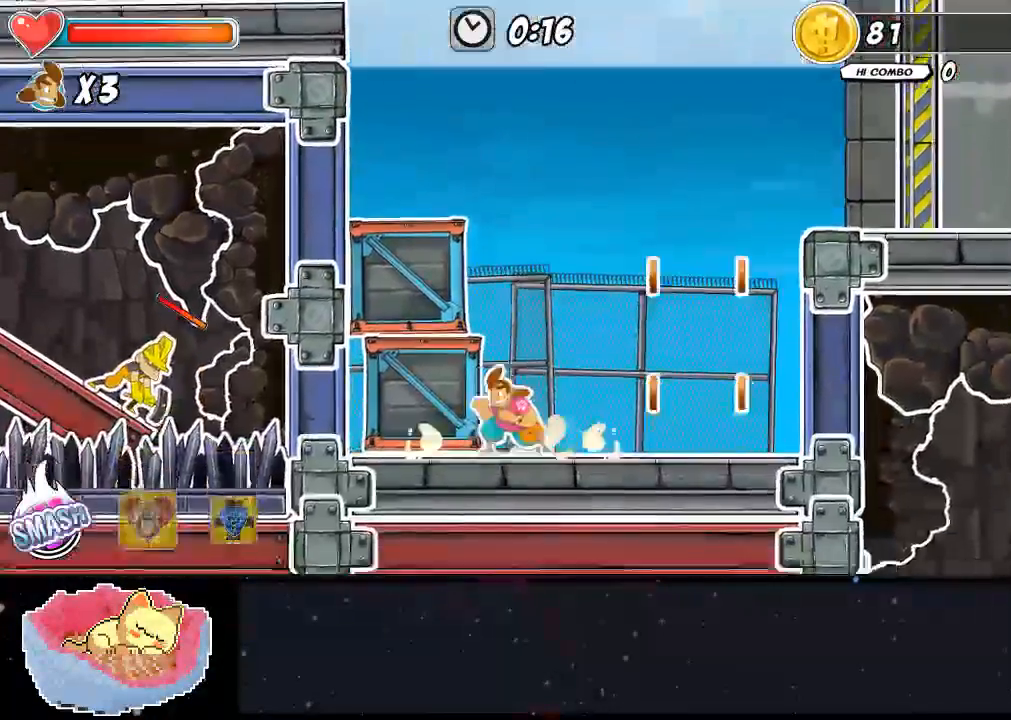
{"dt_ms": 500, "buttons": [], "left_stick": "center", "right_stick": "center", "events": []}
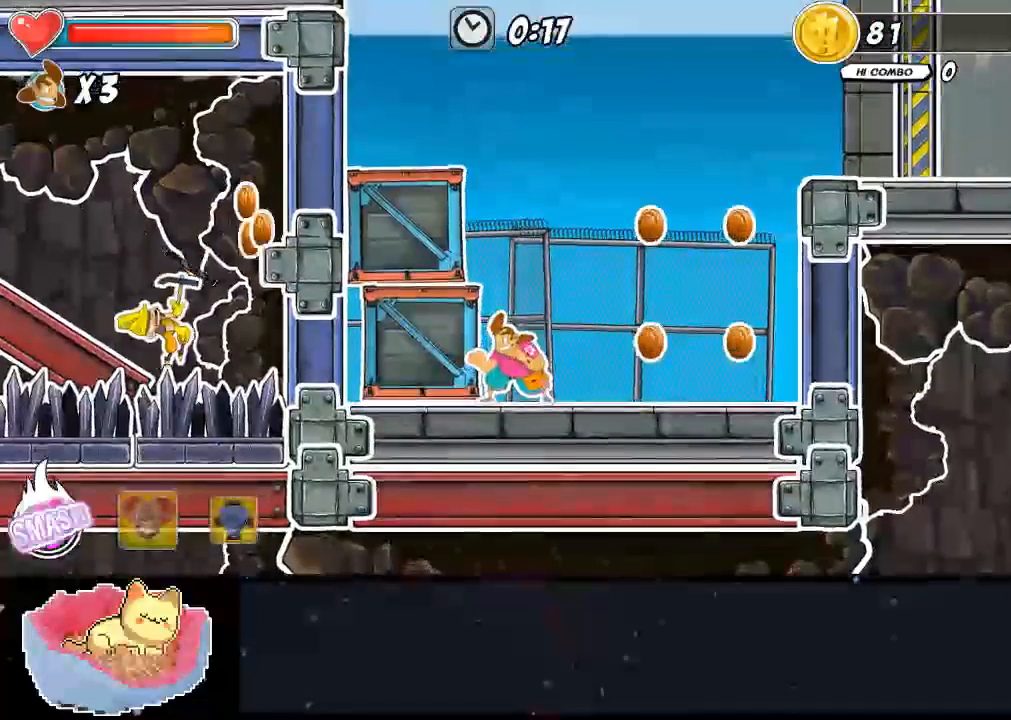
{"dt_ms": 500, "buttons": [], "left_stick": "center", "right_stick": "center", "events": []}
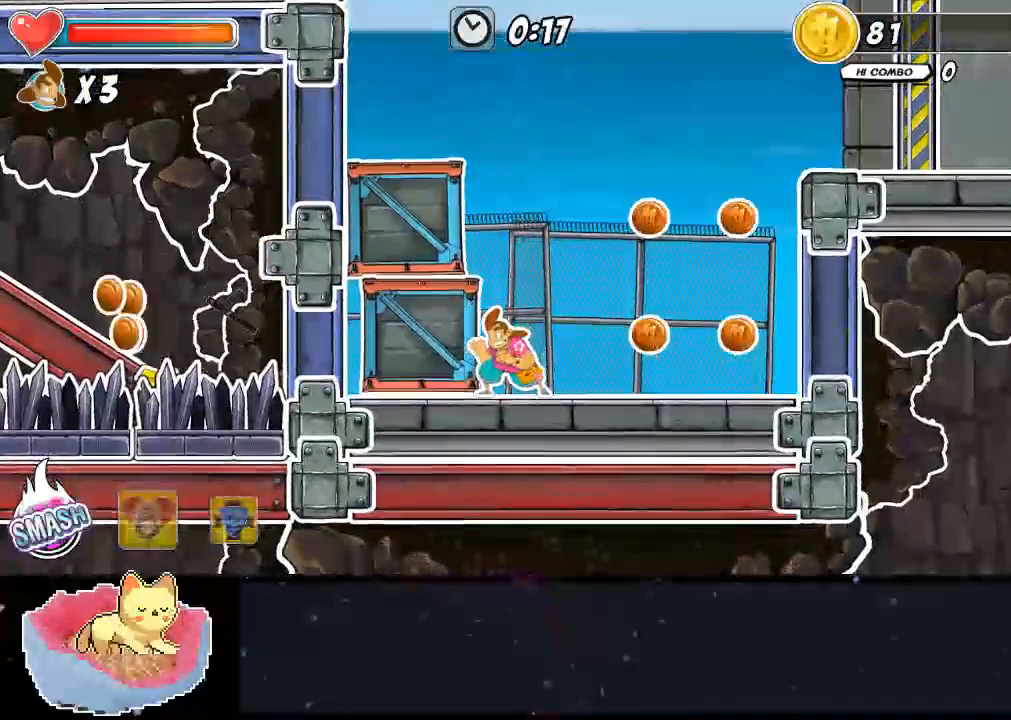
{"dt_ms": 500, "buttons": [], "left_stick": "center", "right_stick": "center", "events": []}